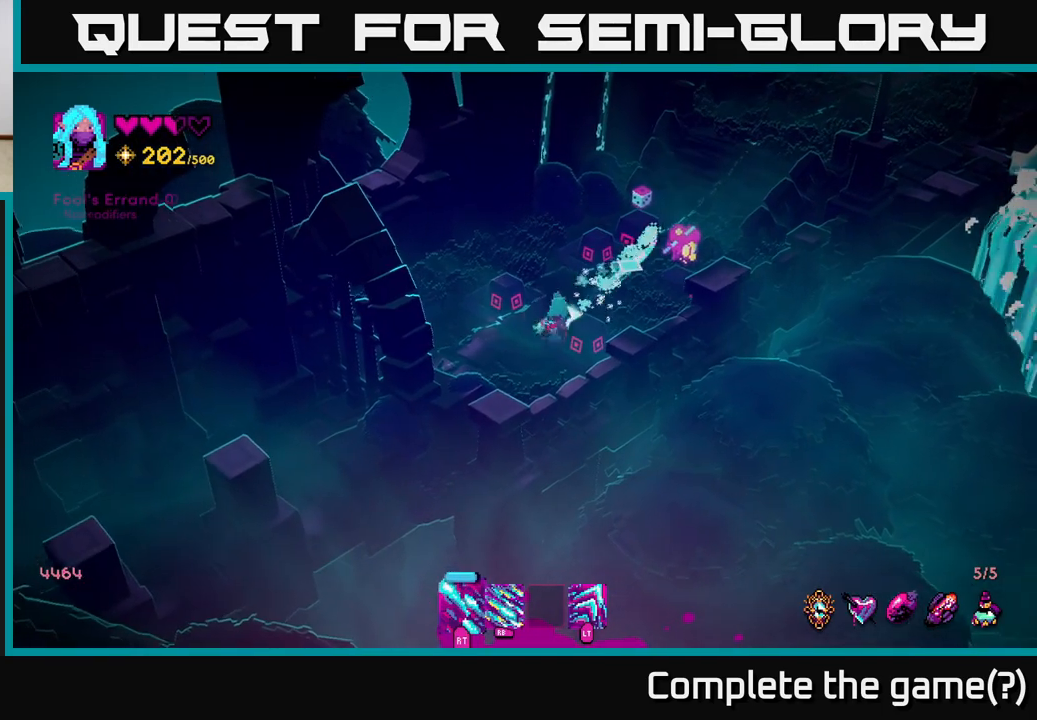
Gameplay with a controller (Xbox layout); each line is a JSON object with the inputs held at the frame after it. "events" lists button and stick changes between this image and that frame as [ms after this image, input, new state], when the widget could be followed in between.
{"buttons": ["R2"], "left_stick": "center", "right_stick": "up-right", "events": [[383, "left_stick", "center"]]}
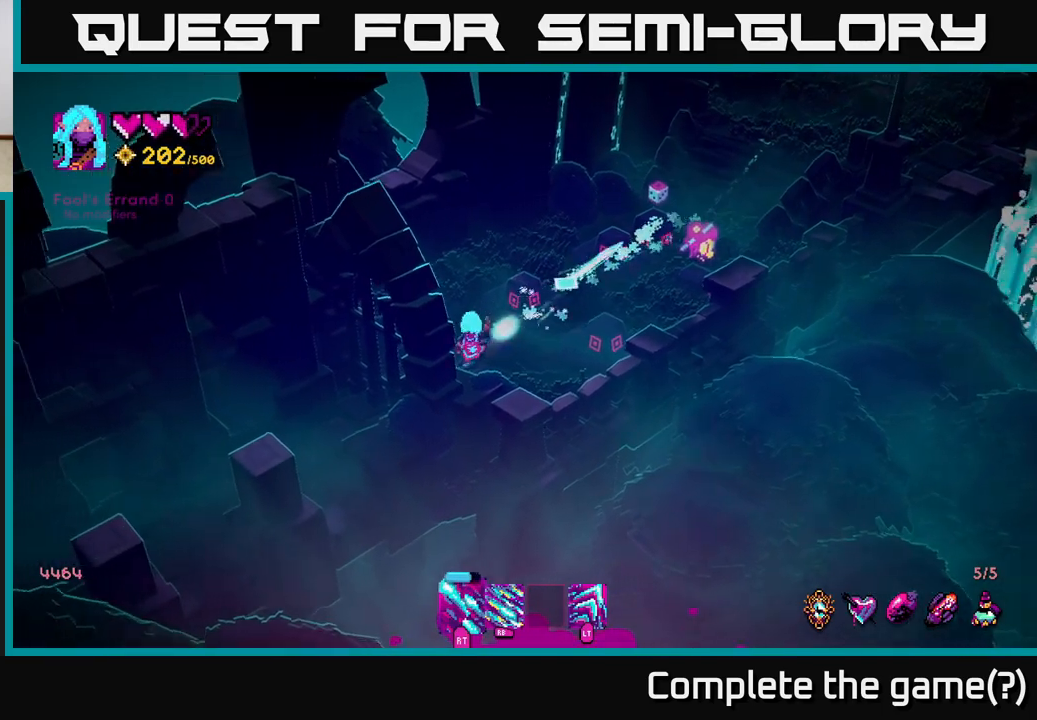
{"buttons": ["R2"], "left_stick": "right", "right_stick": "up-right", "events": [[467, "left_stick", "right"]]}
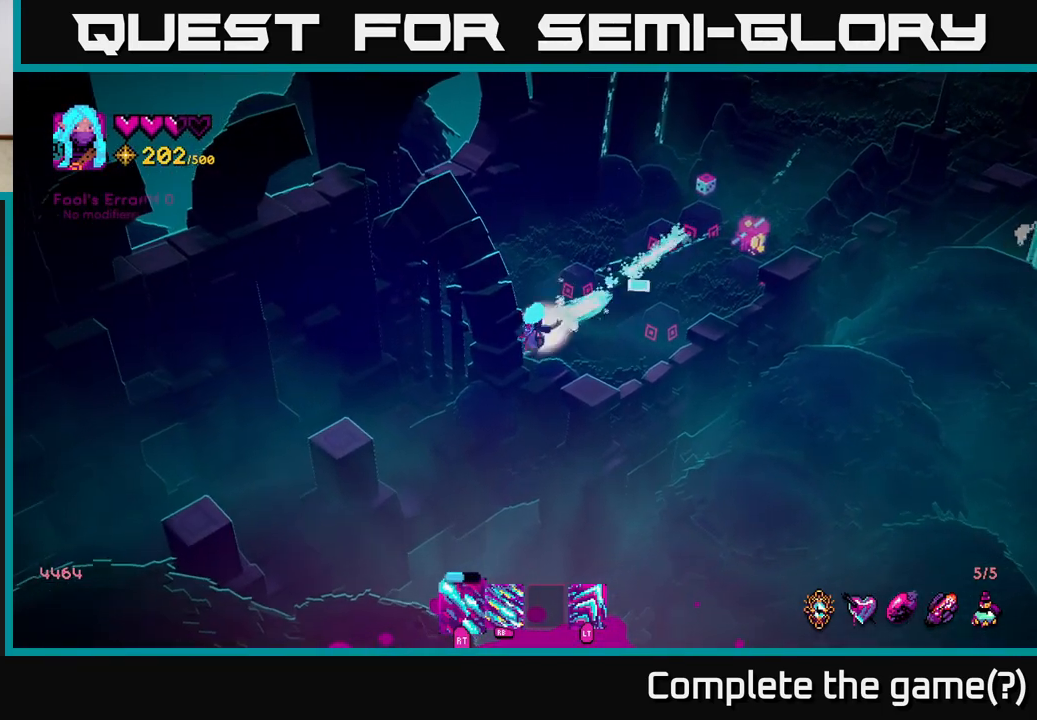
{"buttons": ["R2"], "left_stick": "up-left", "right_stick": "down-right", "events": [[217, "left_stick", "up-right"], [233, "right_stick", "right"], [417, "left_stick", "up-left"], [450, "right_stick", "down-right"]]}
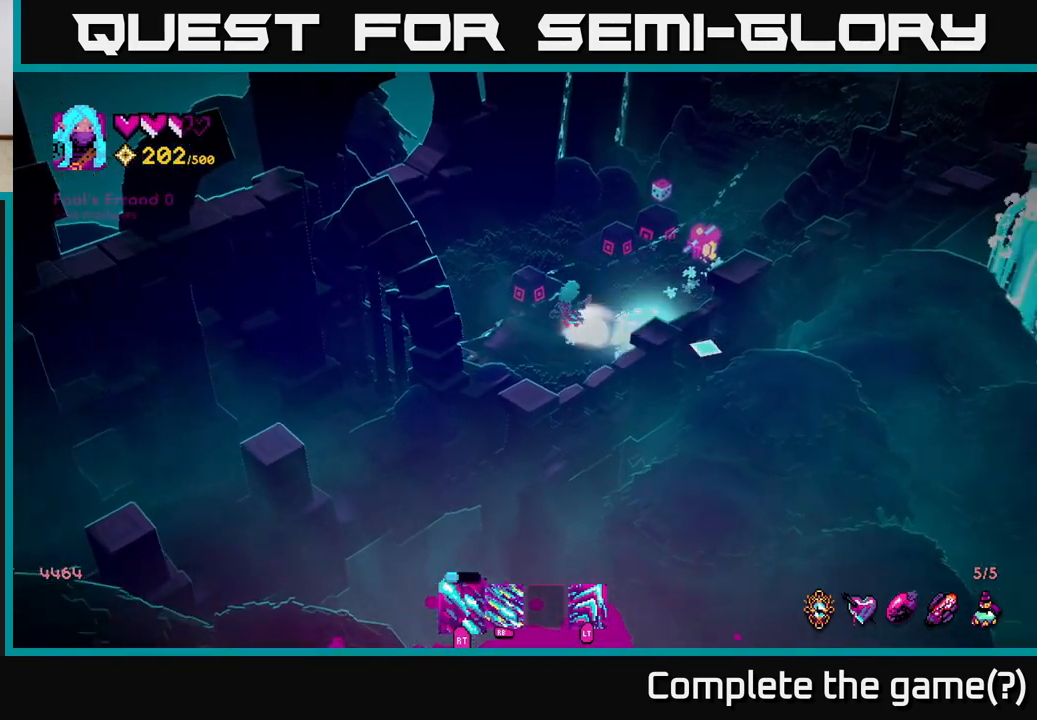
{"buttons": [], "left_stick": "right", "right_stick": "up-right", "events": [[300, "left_stick", "up-right"], [317, "R2", "up"], [350, "right_stick", "up-right"], [433, "left_stick", "right"]]}
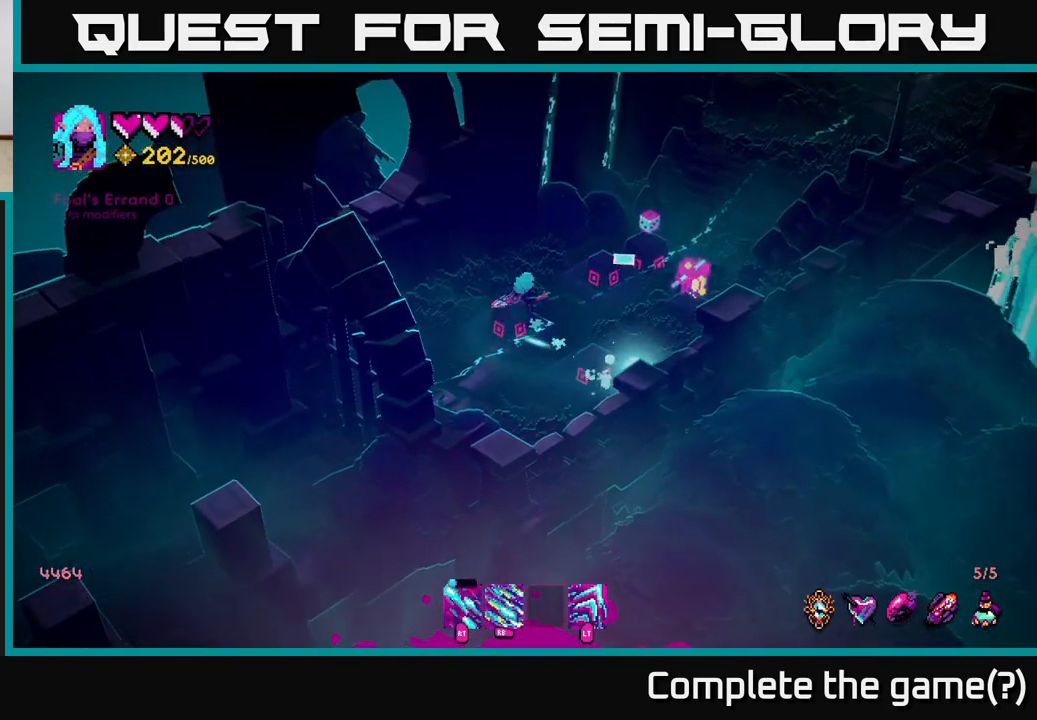
{"buttons": [], "left_stick": "up-right", "right_stick": "up-right", "events": [[350, "left_stick", "up-right"]]}
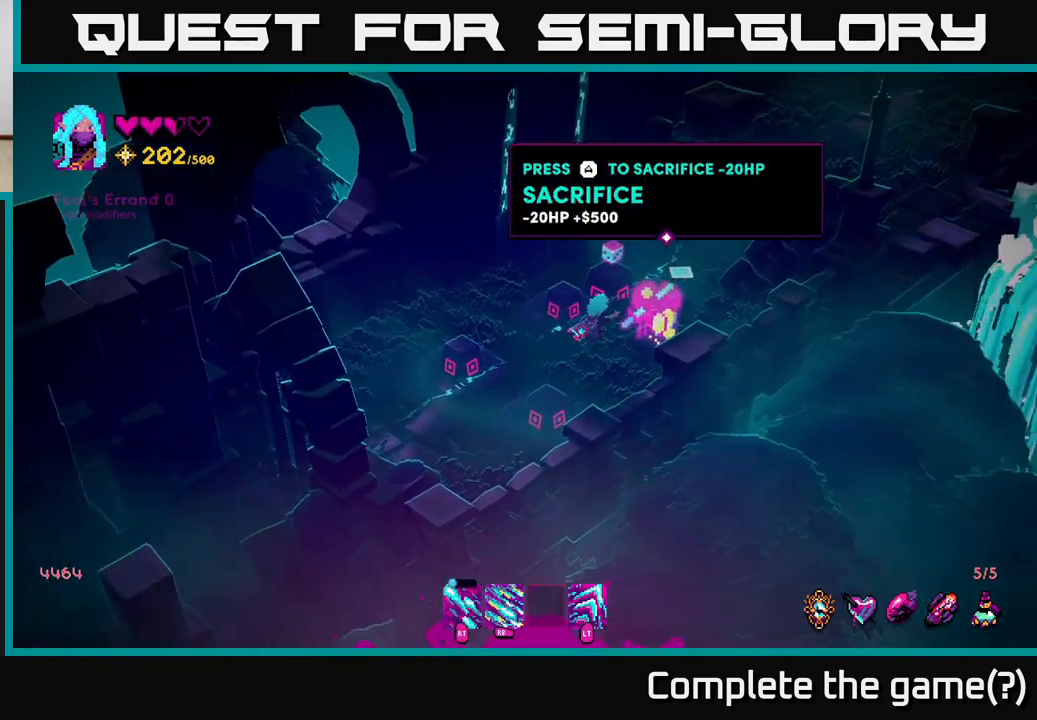
{"buttons": [], "left_stick": "up-right", "right_stick": "up-right", "events": []}
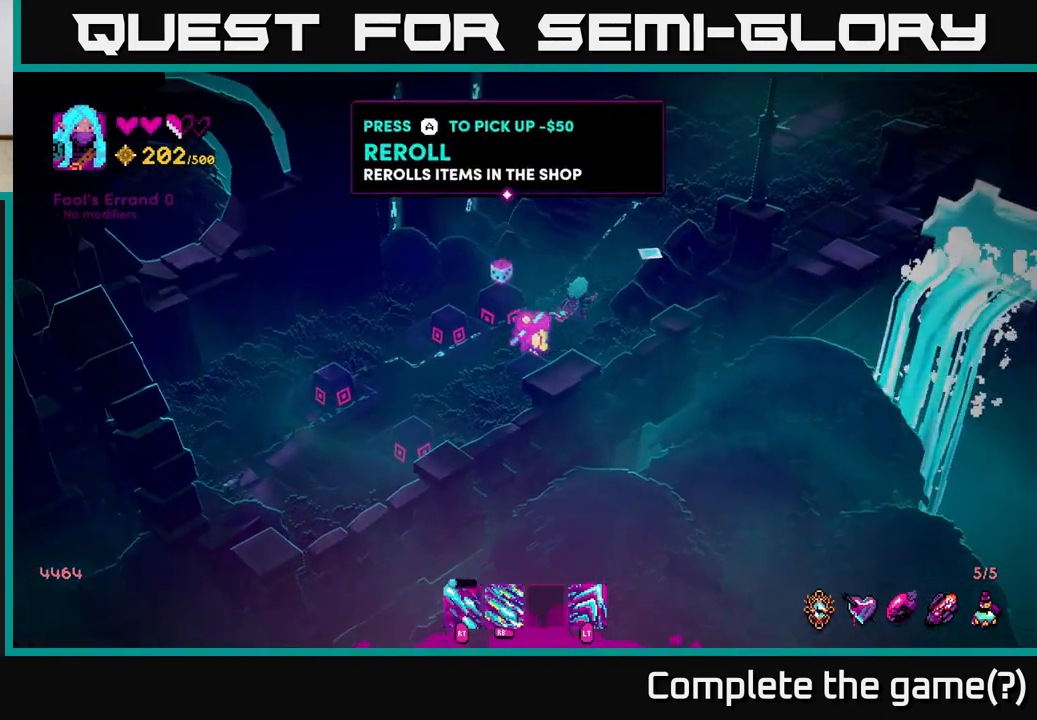
{"buttons": [], "left_stick": "up-right", "right_stick": "up-right", "events": []}
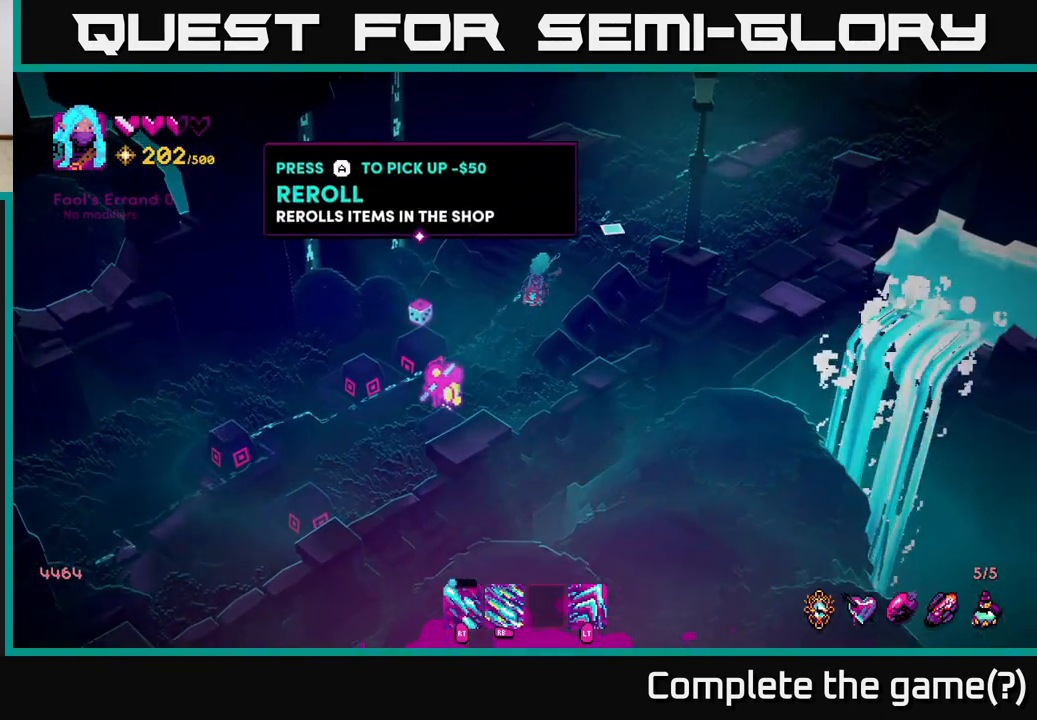
{"buttons": [], "left_stick": "up-right", "right_stick": "up-right", "events": []}
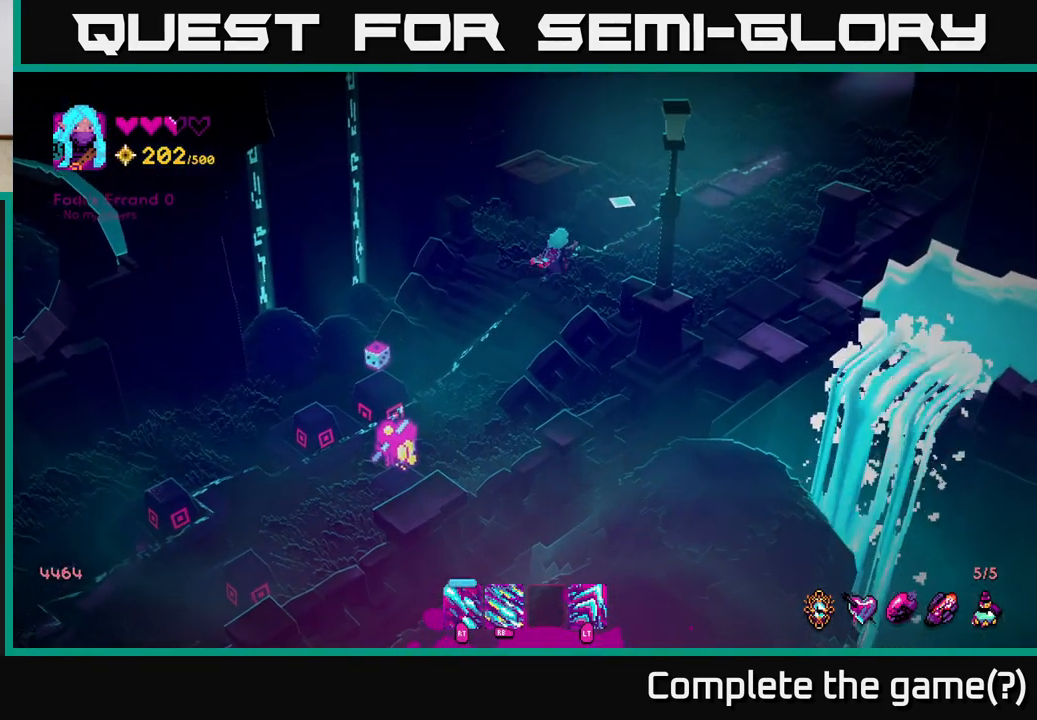
{"buttons": [], "left_stick": "up-right", "right_stick": "up-right", "events": []}
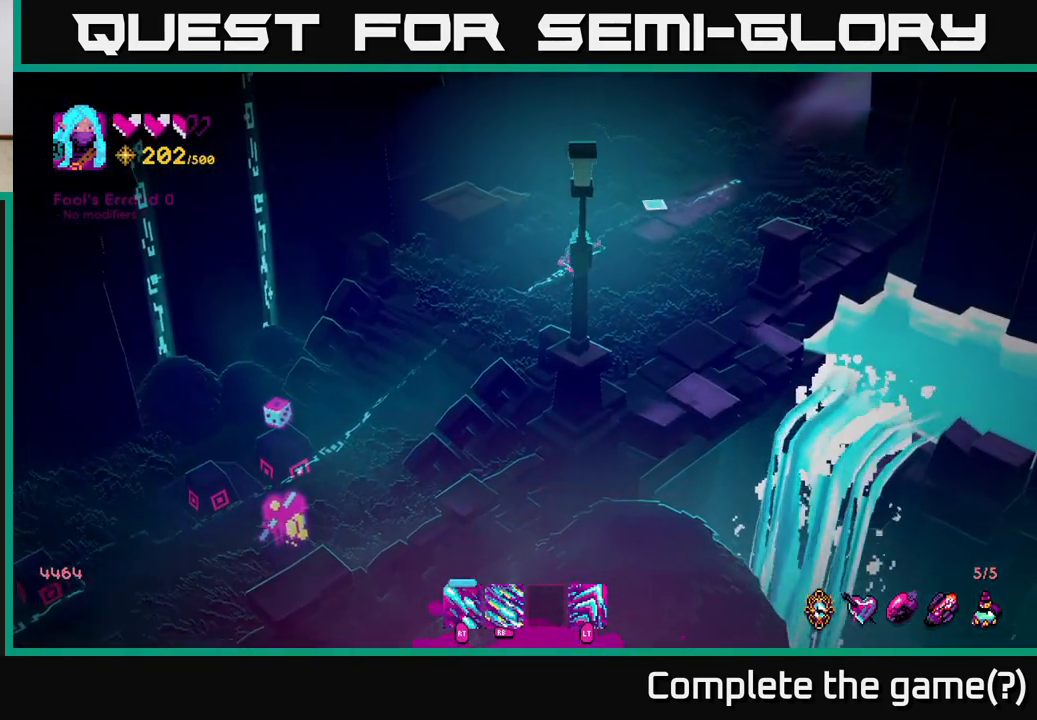
{"buttons": [], "left_stick": "up-right", "right_stick": "up", "events": [[67, "right_stick", "up"]]}
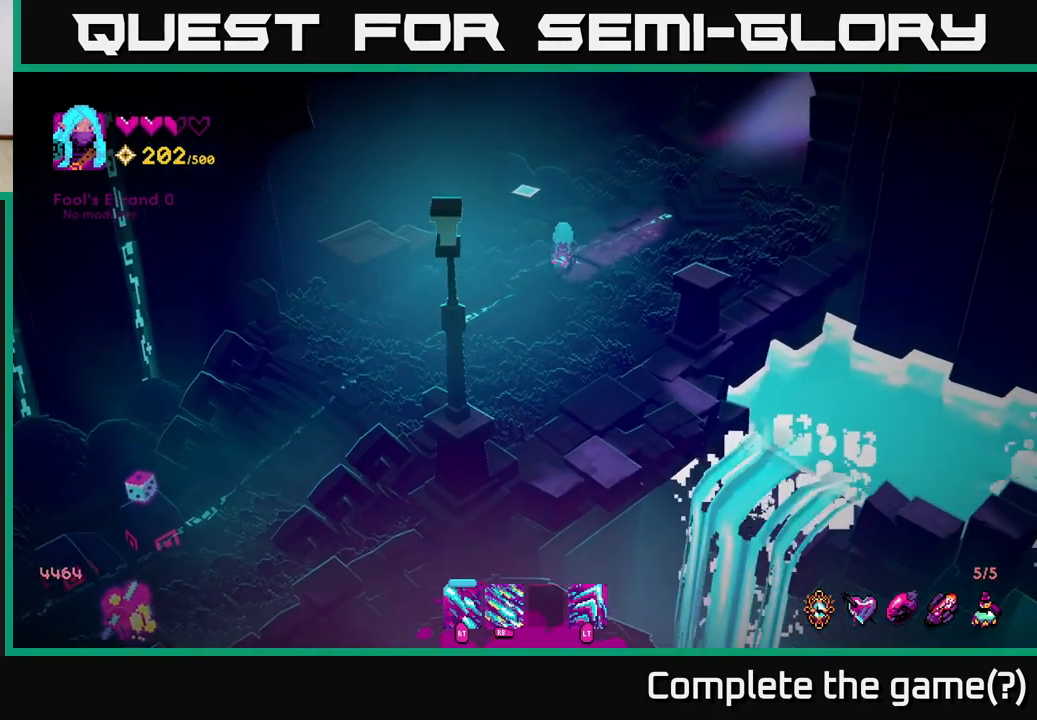
{"buttons": [], "left_stick": "up-right", "right_stick": "up", "events": []}
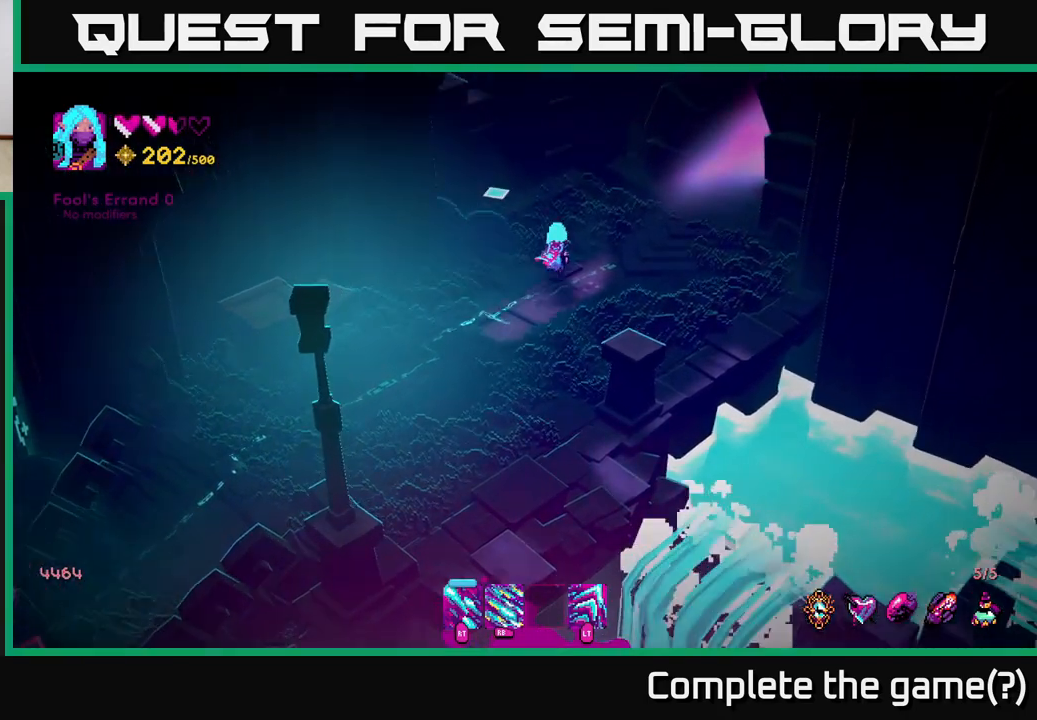
{"buttons": [], "left_stick": "up-right", "right_stick": "up-right", "events": [[350, "right_stick", "up-right"]]}
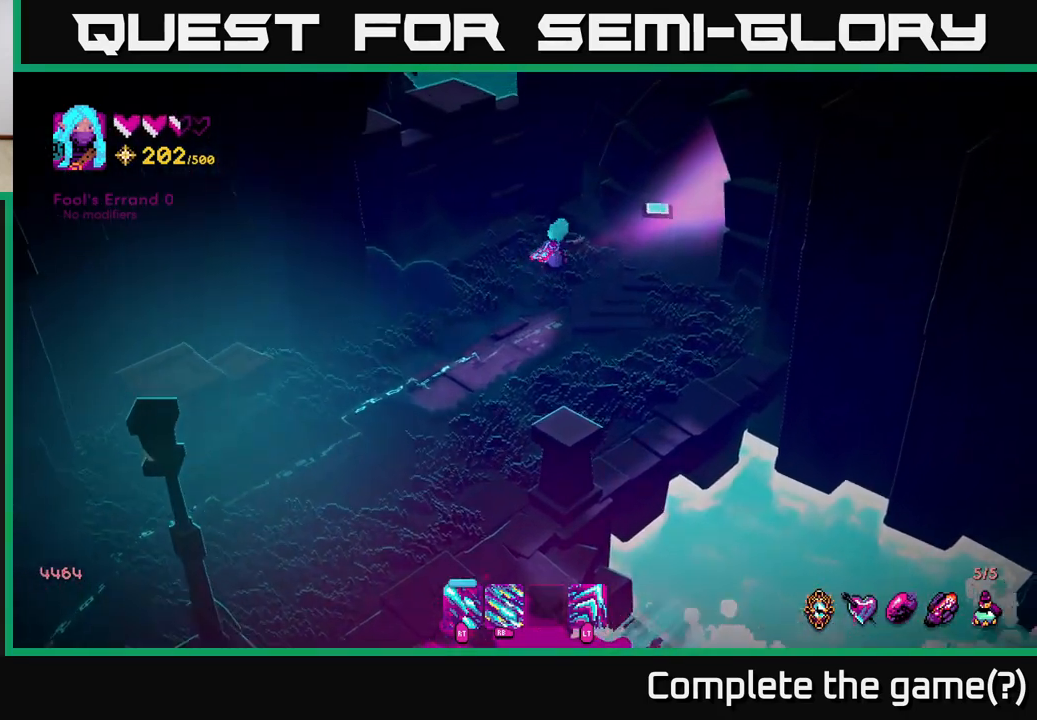
{"buttons": [], "left_stick": "down-right", "right_stick": "up-right", "events": [[200, "left_stick", "center"], [300, "left_stick", "right"], [417, "left_stick", "down-right"]]}
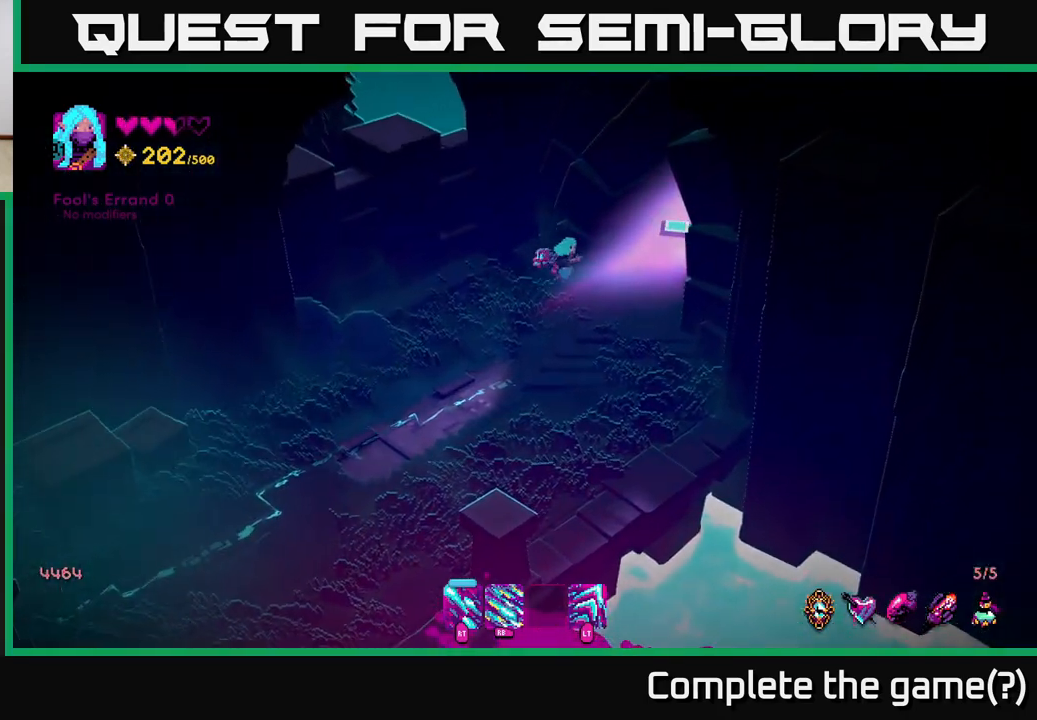
{"buttons": [], "left_stick": "down-right", "right_stick": "up-right", "events": [[83, "left_stick", "center"], [467, "left_stick", "down-right"]]}
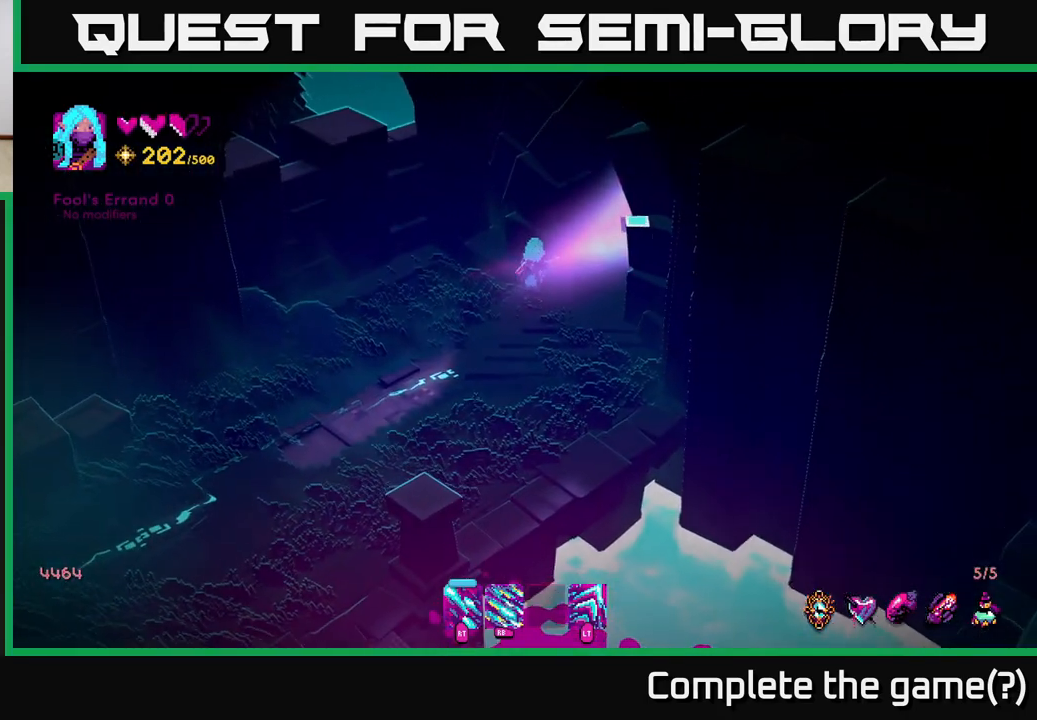
{"buttons": [], "left_stick": "up", "right_stick": "up-right", "events": [[100, "left_stick", "right"], [200, "left_stick", "up-right"], [467, "left_stick", "up"]]}
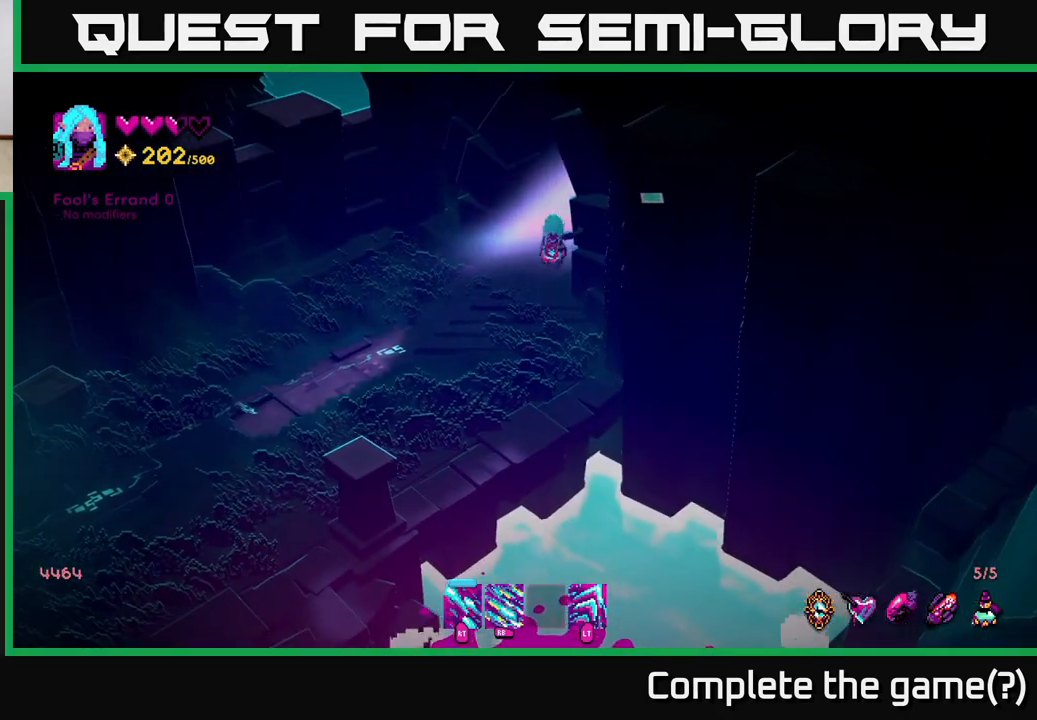
{"buttons": [], "left_stick": "up-right", "right_stick": "up-right", "events": [[233, "left_stick", "up-right"]]}
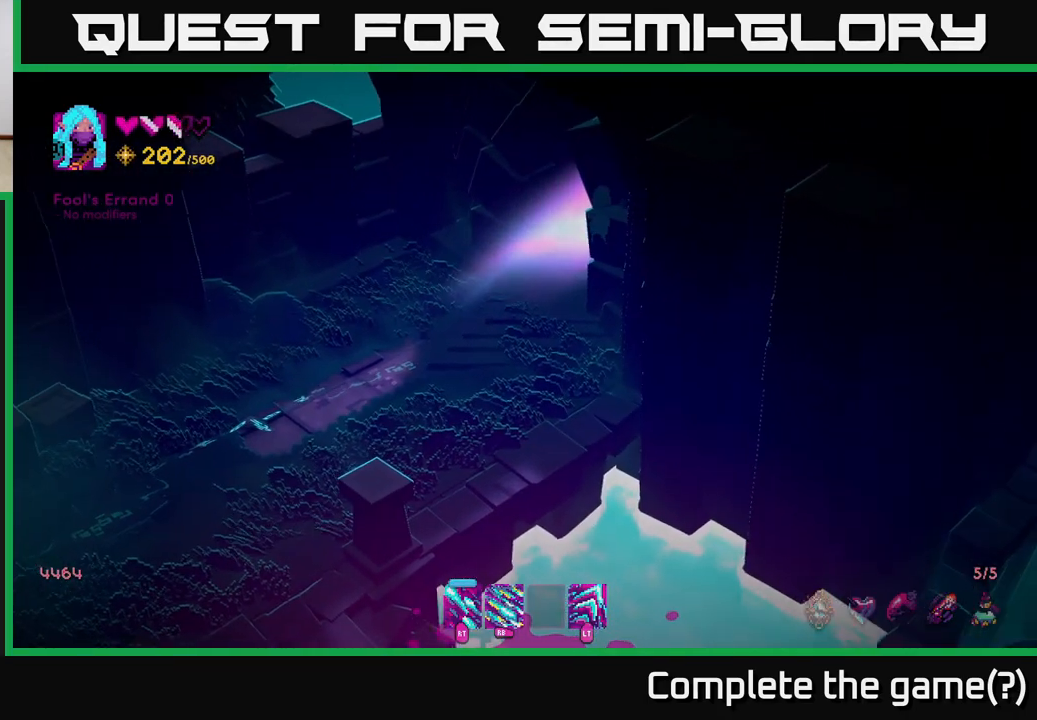
{"buttons": [], "left_stick": "up-right", "right_stick": "up-right", "events": []}
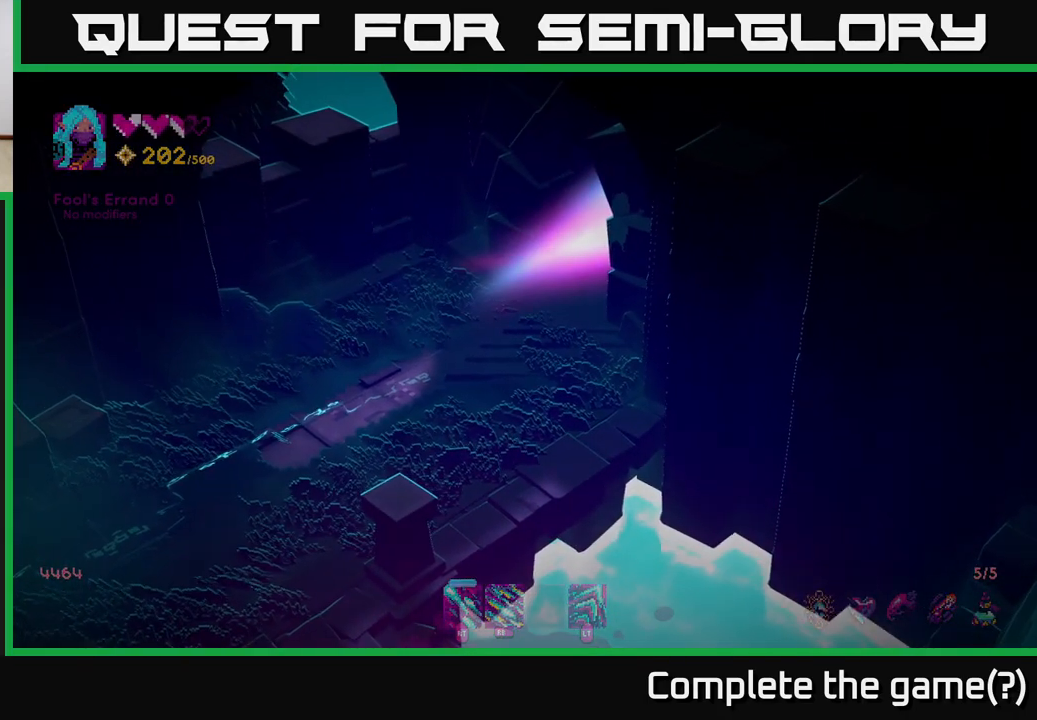
{"buttons": [], "left_stick": "center", "right_stick": "center", "events": [[117, "left_stick", "center"], [267, "right_stick", "center"]]}
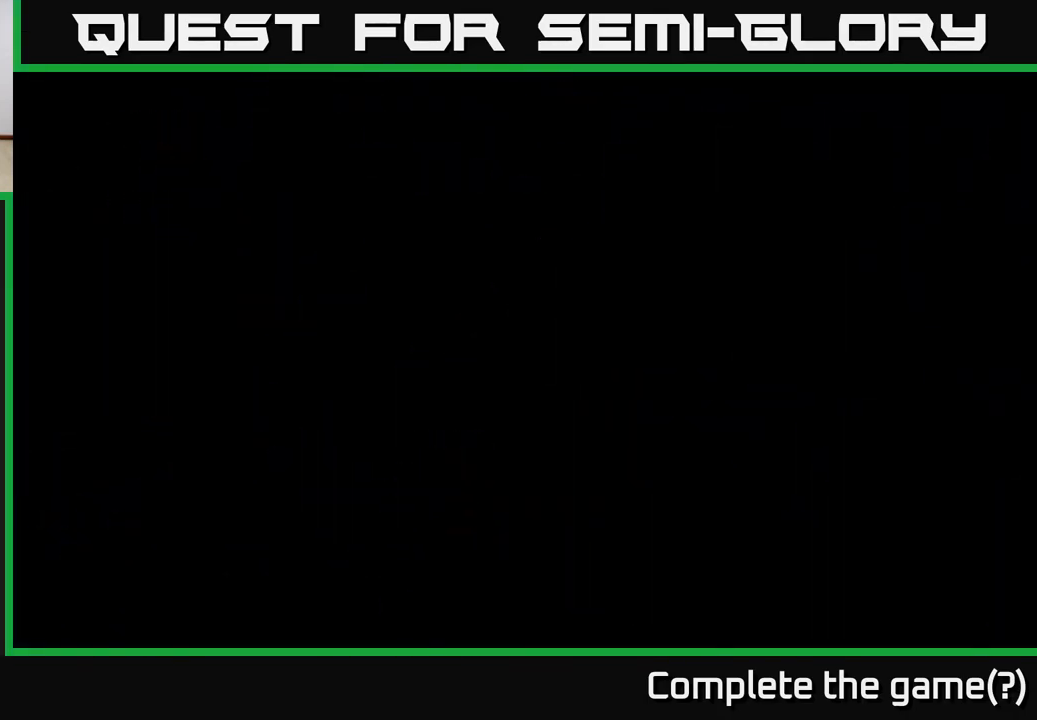
{"buttons": [], "left_stick": "center", "right_stick": "up-right", "events": [[317, "right_stick", "up-right"]]}
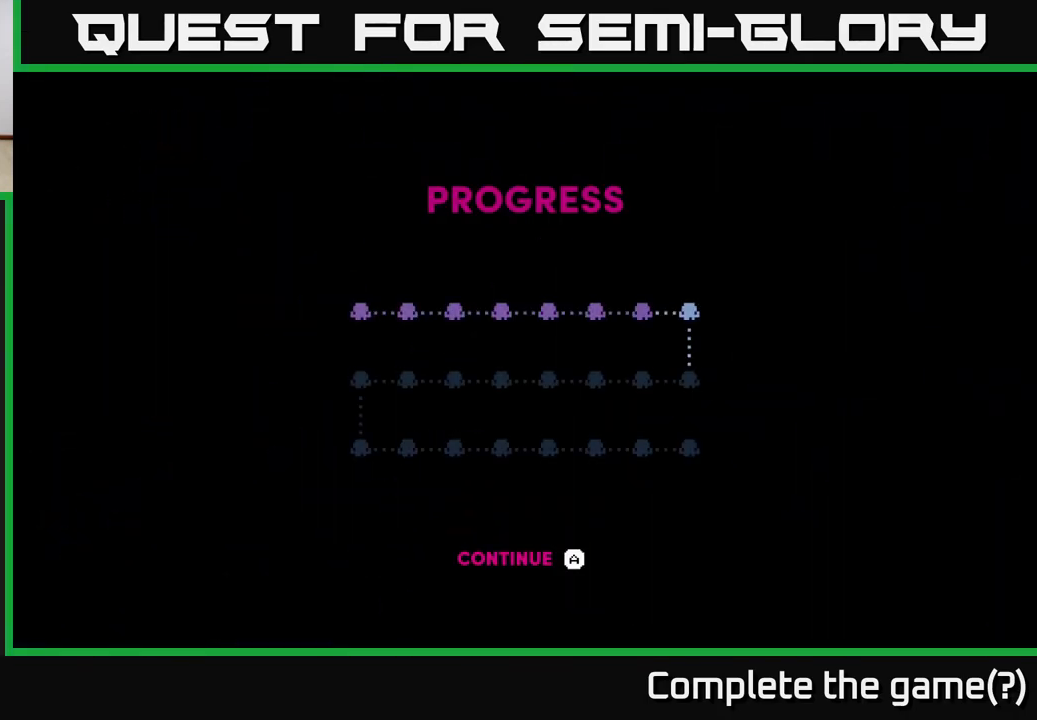
{"buttons": [], "left_stick": "center", "right_stick": "center", "events": [[317, "right_stick", "center"]]}
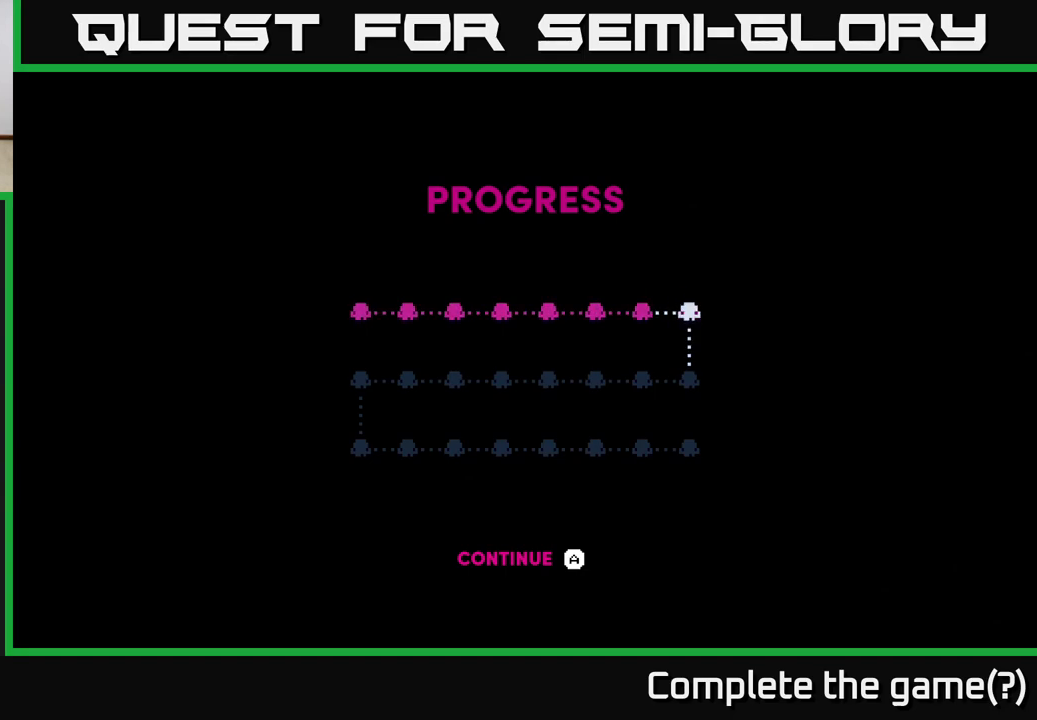
{"buttons": [], "left_stick": "center", "right_stick": "center", "events": [[83, "A", "down"], [217, "A", "up"]]}
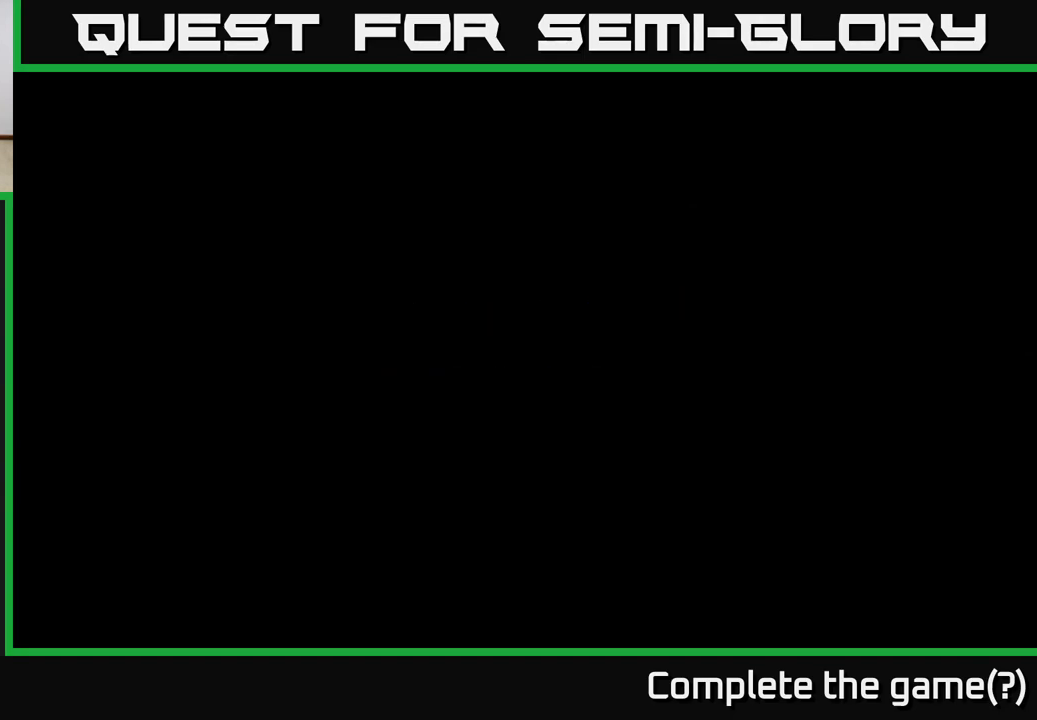
{"buttons": [], "left_stick": "center", "right_stick": "center", "events": []}
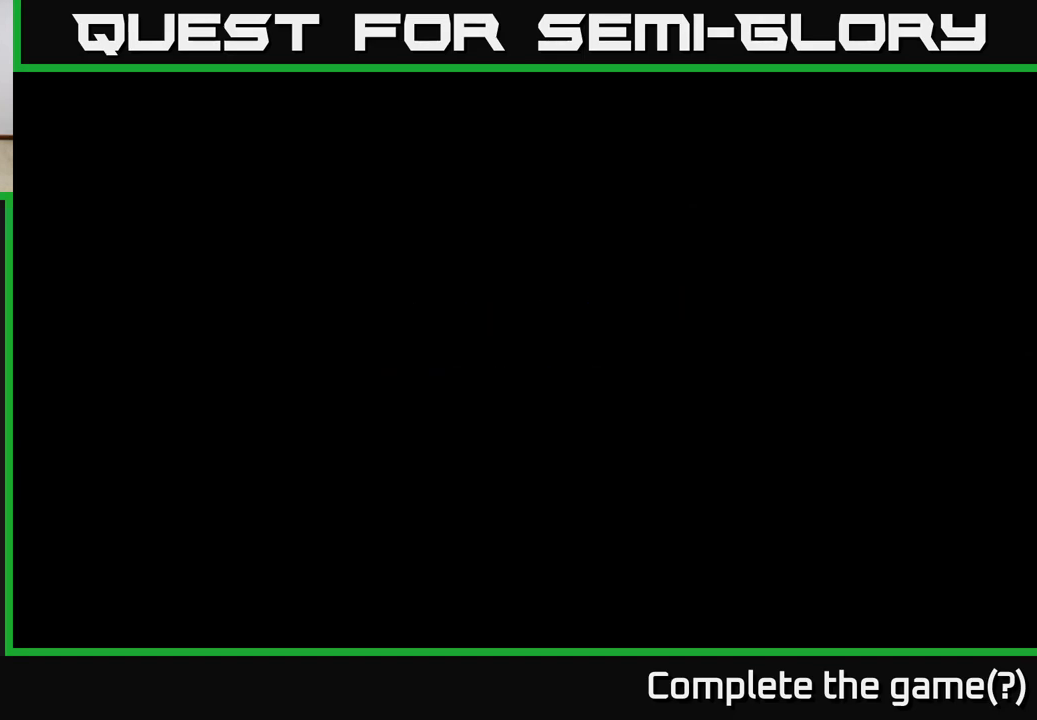
{"buttons": [], "left_stick": "up-right", "right_stick": "up-right", "events": [[150, "right_stick", "up-right"], [383, "left_stick", "up-right"]]}
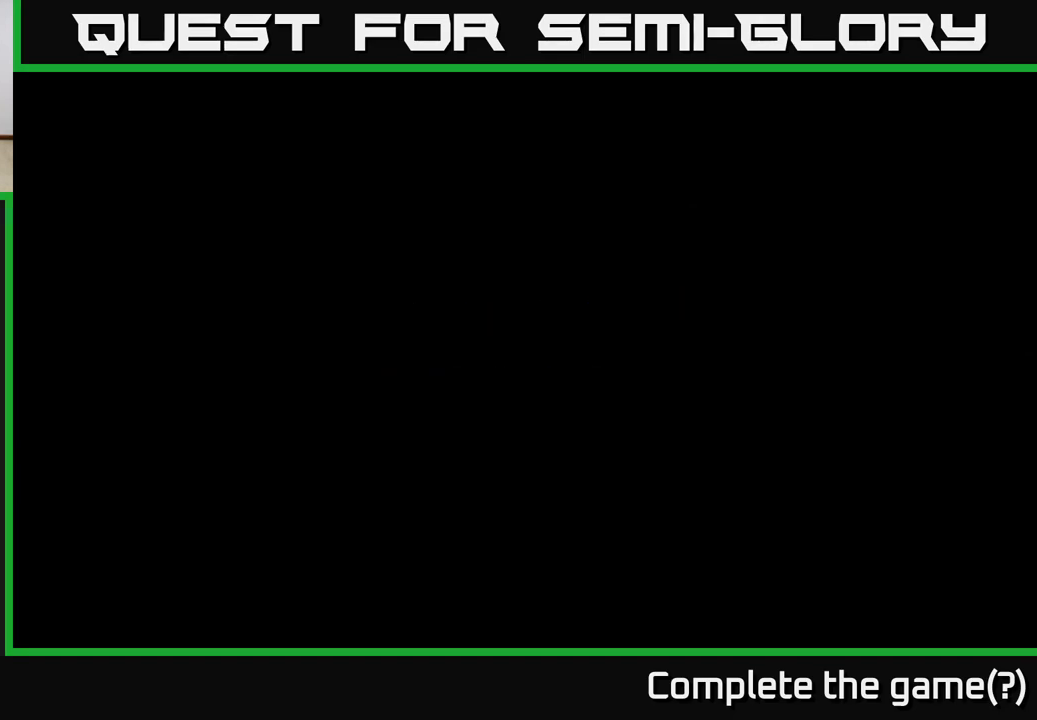
{"buttons": [], "left_stick": "right", "right_stick": "center", "events": [[100, "left_stick", "center"], [433, "left_stick", "right"], [483, "right_stick", "center"]]}
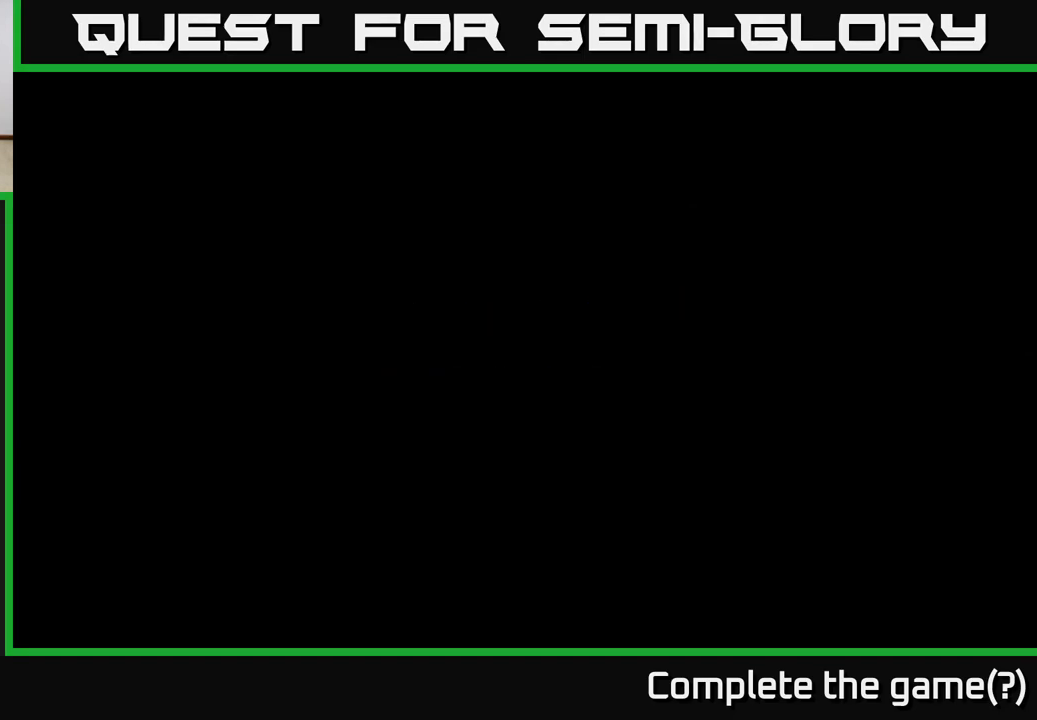
{"buttons": [], "left_stick": "up-right", "right_stick": "center", "events": [[117, "right_stick", "left"], [150, "left_stick", "up-right"], [200, "right_stick", "center"]]}
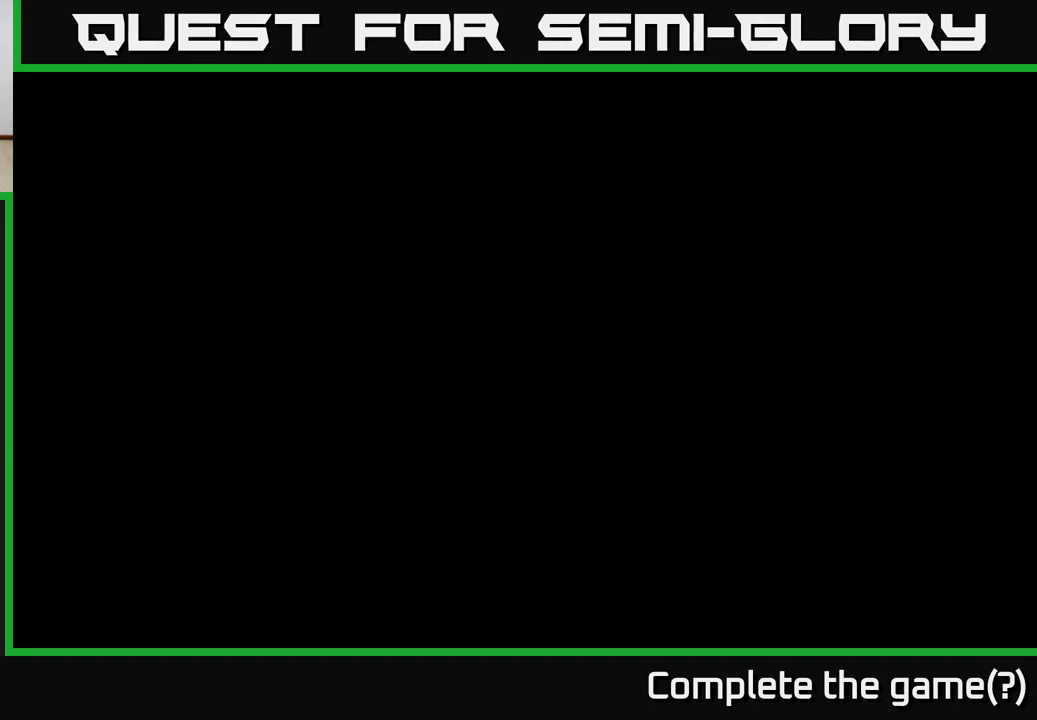
{"buttons": [], "left_stick": "right", "right_stick": "center", "events": [[33, "left_stick", "center"], [217, "left_stick", "right"]]}
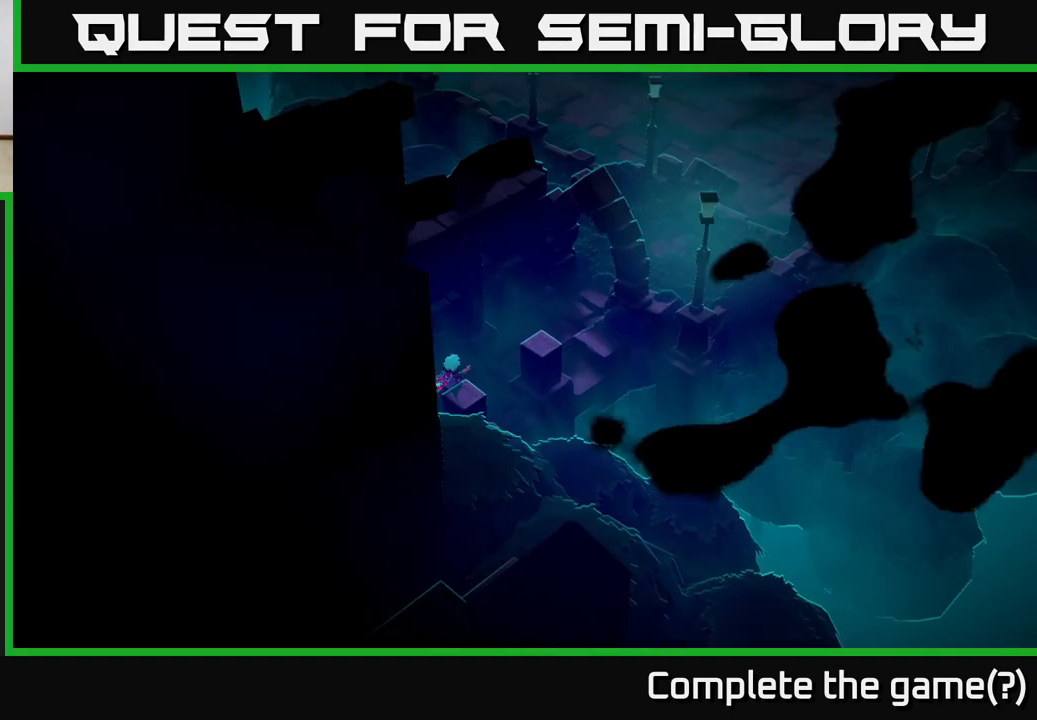
{"buttons": [], "left_stick": "up-right", "right_stick": "up-right", "events": [[100, "left_stick", "up-right"], [300, "right_stick", "right"], [383, "right_stick", "up-right"]]}
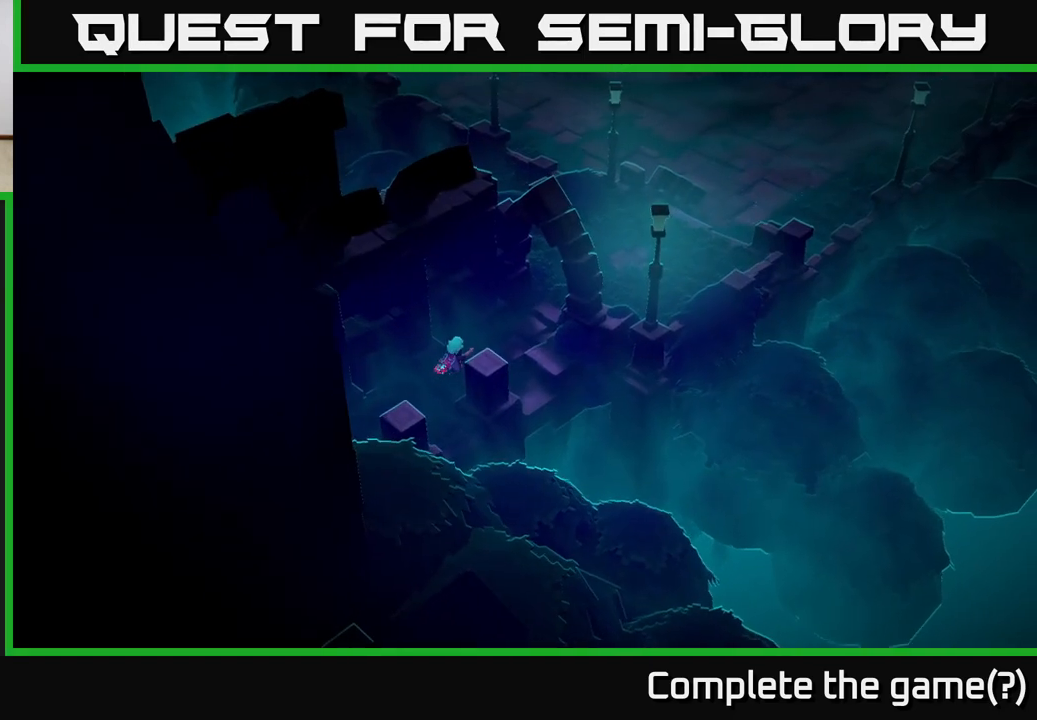
{"buttons": [], "left_stick": "up-right", "right_stick": "up-right", "events": []}
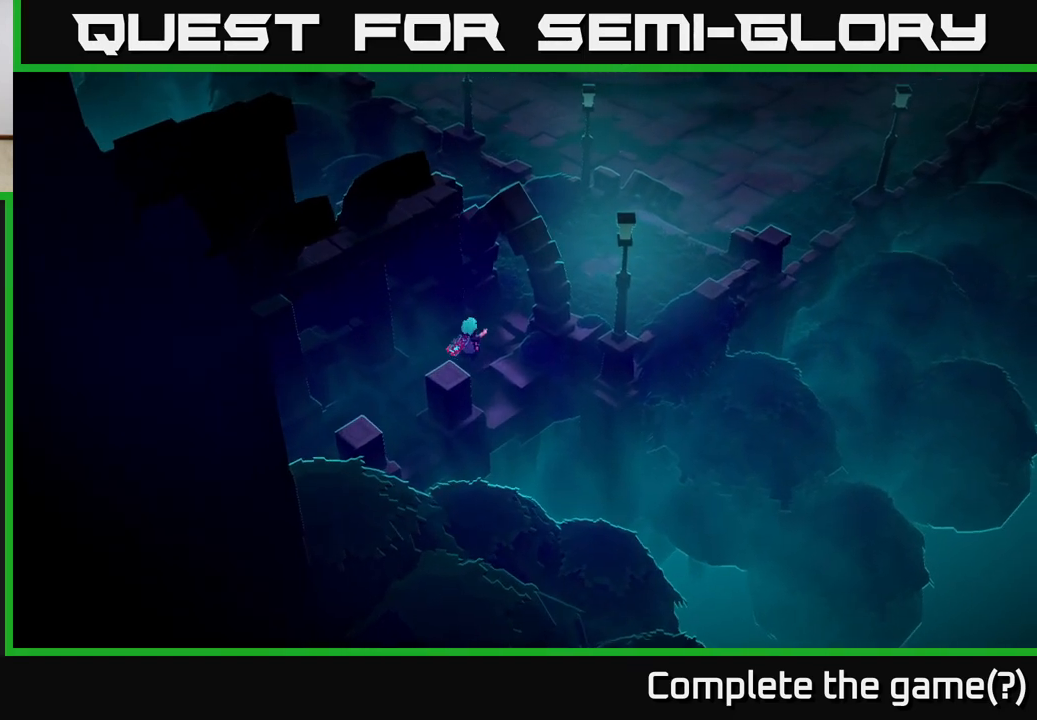
{"buttons": [], "left_stick": "up-right", "right_stick": "center", "events": [[267, "right_stick", "center"]]}
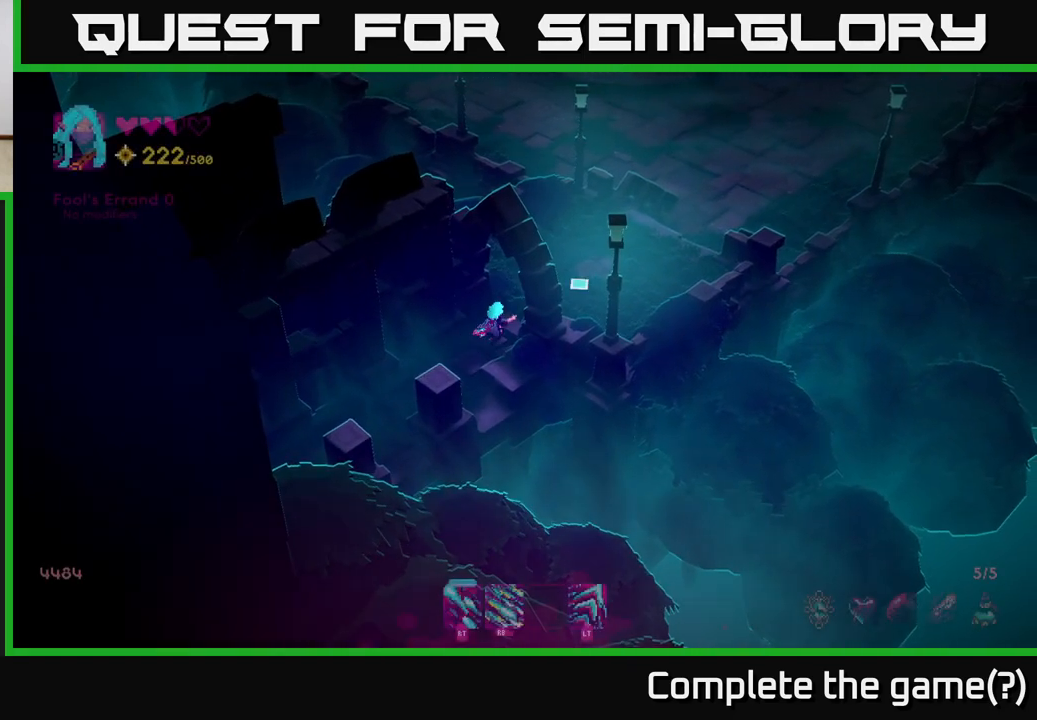
{"buttons": [], "left_stick": "up-right", "right_stick": "up-right", "events": [[217, "right_stick", "up-right"]]}
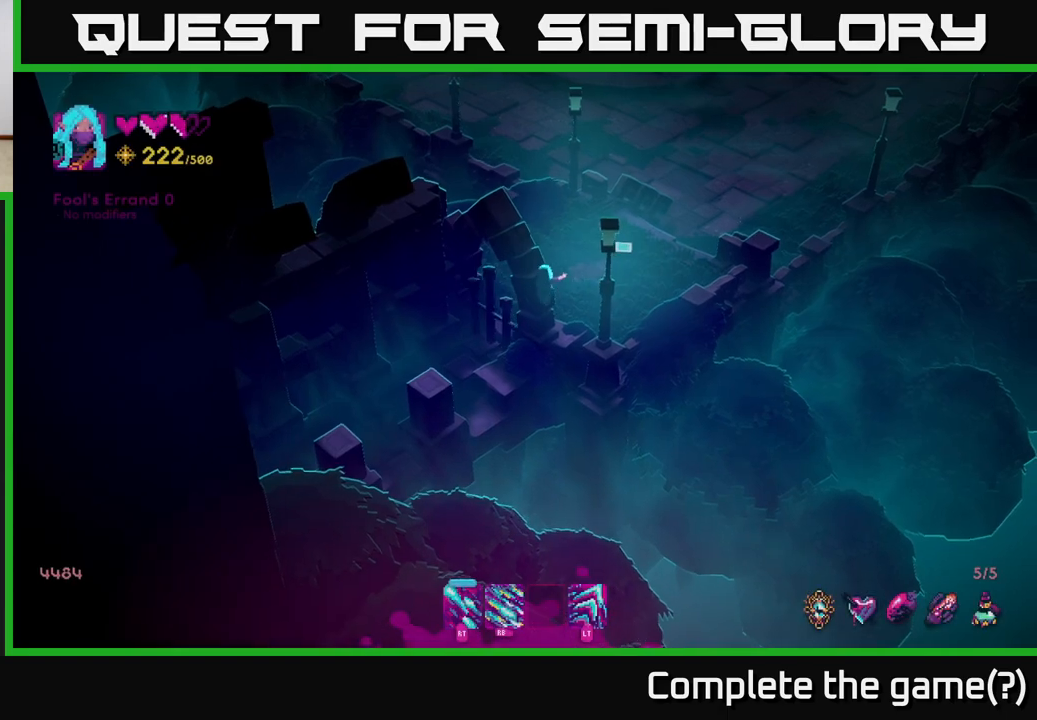
{"buttons": [], "left_stick": "up-right", "right_stick": "up-right", "events": [[350, "L2", "down"], [483, "L2", "up"]]}